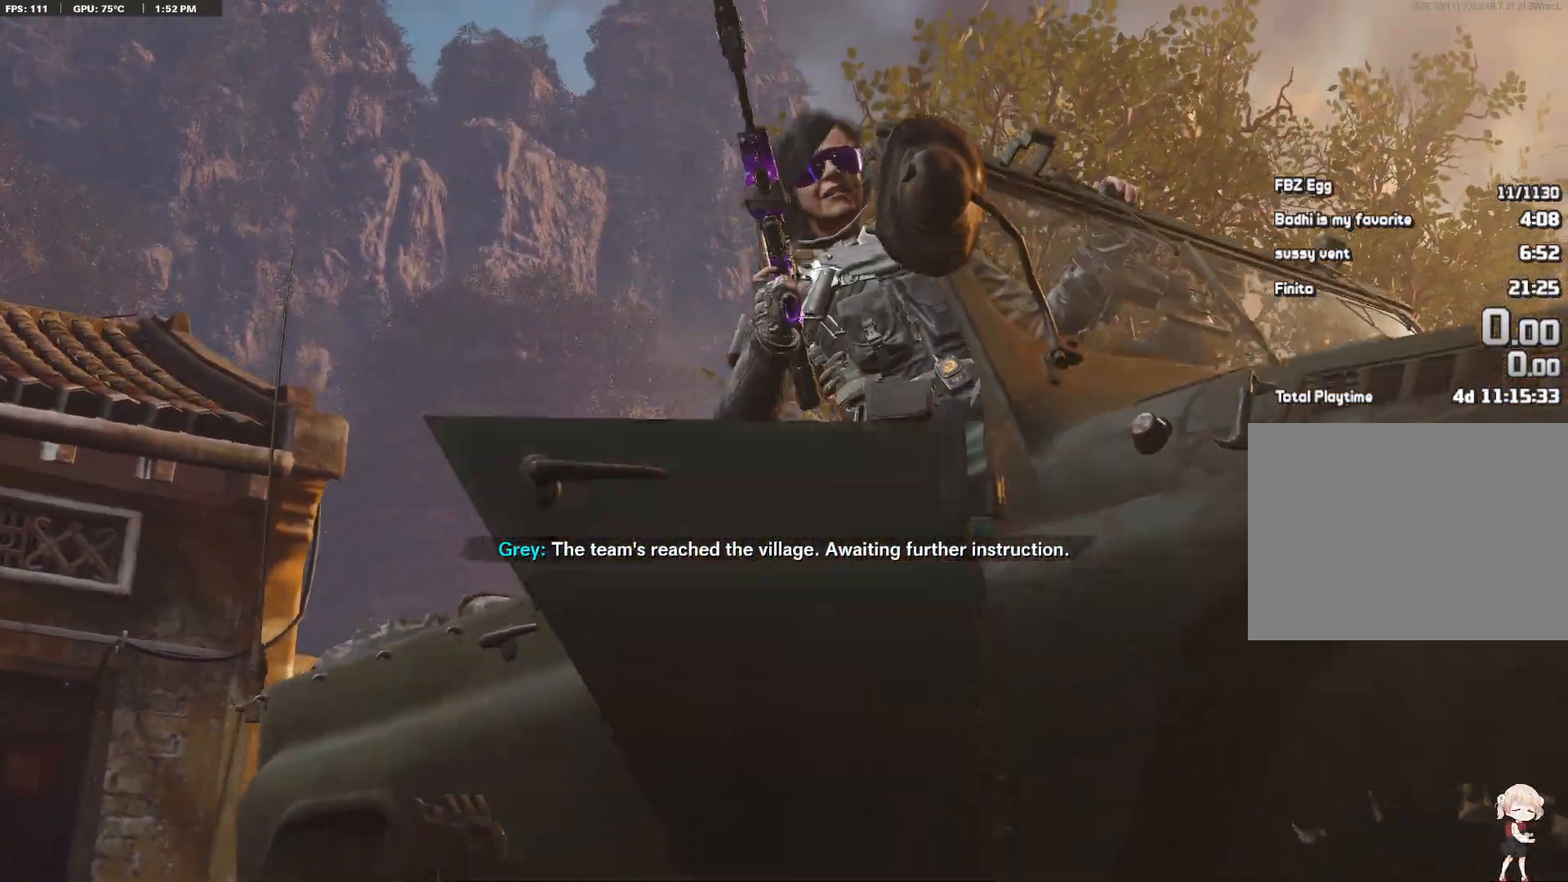
Gameplay with keyboard and mouse; each line is a JSON object with the keys and mouse buttons held at the frame after it. "events" lists presses ("down") and releases ("up") of "1", "2", "3", "4", "a", "alt", "c", "ctrl", "d", "e", "end", "escape", "f", "f1", "minus", "q", "r", "s", "shift", "space", "tab", "up", "w", "x", "z", "mouse_left", "mouse_right", "mouse_wheel_up" and "mouse_wheel_down" between this image and that frame as [ms after this image, input, new state], when the widget could be followed in between. "mouse_left", "mouse_right", "mouse_wheel_up", "mouse_wheel_down" = the "left", "right", "wheel_up", "wheel_down" buttons of the "mouse" list. No other keys are recorded. Not read: mouse_move.
{"keys": [], "mouse": [], "events": []}
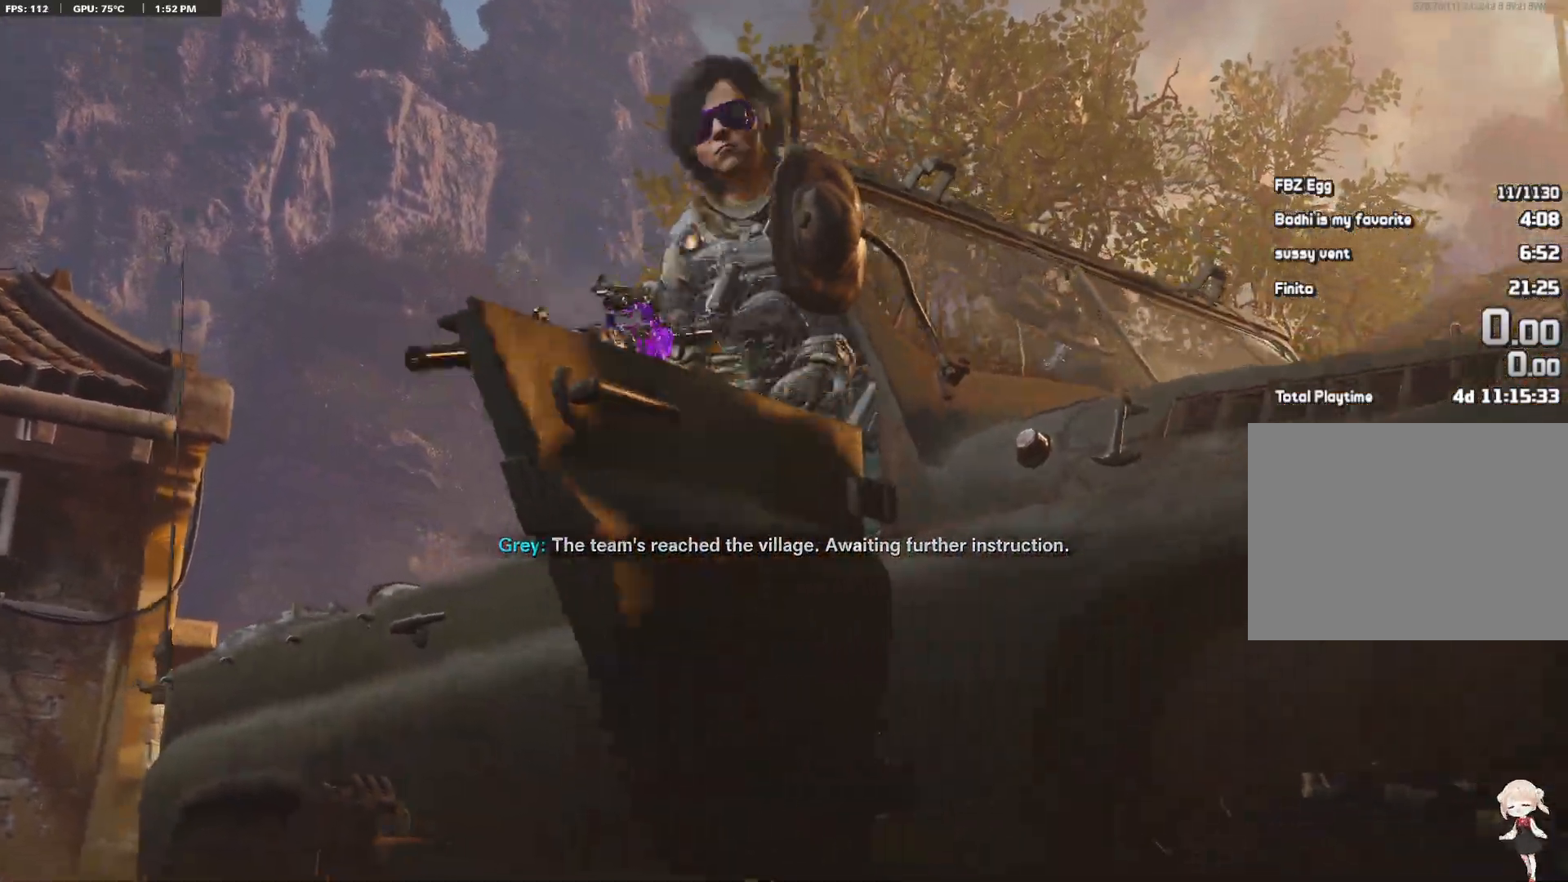
{"keys": [], "mouse": [], "events": []}
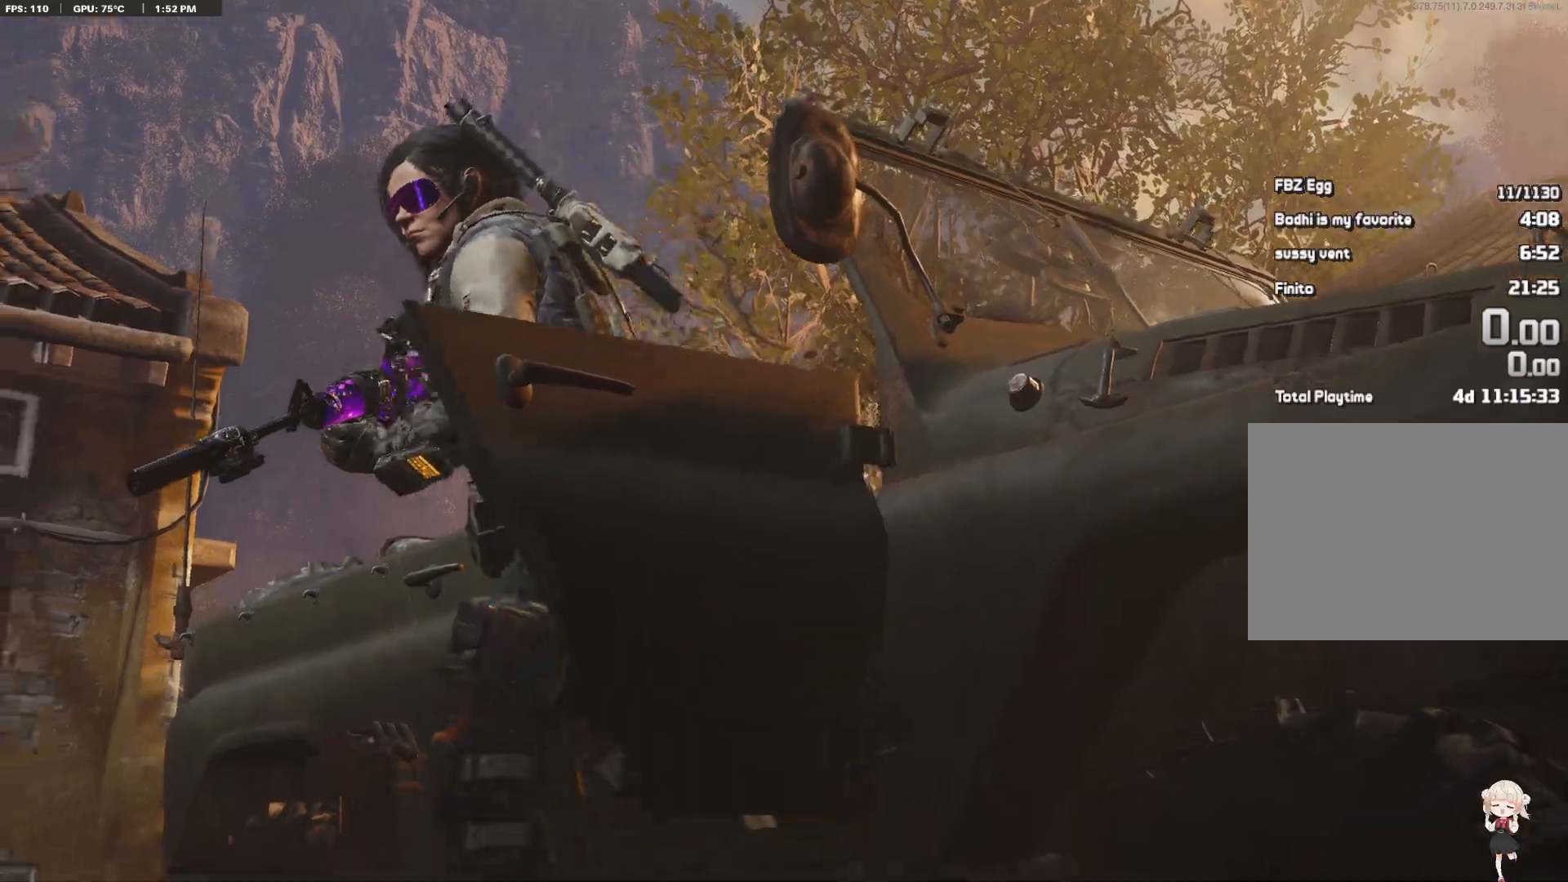
{"keys": [], "mouse": [], "events": []}
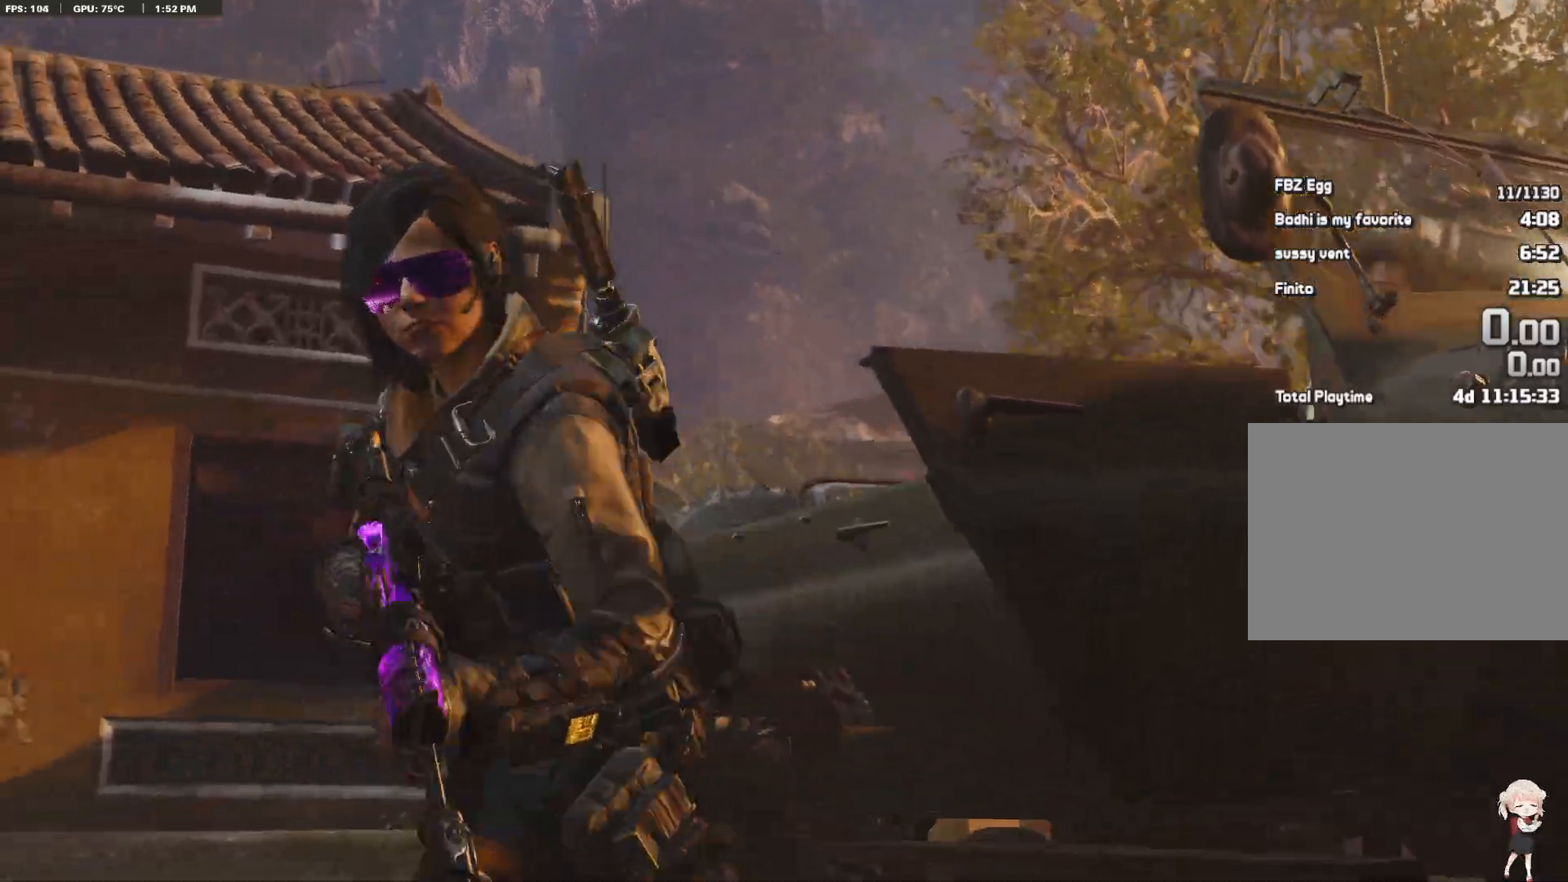
{"keys": [], "mouse": [], "events": []}
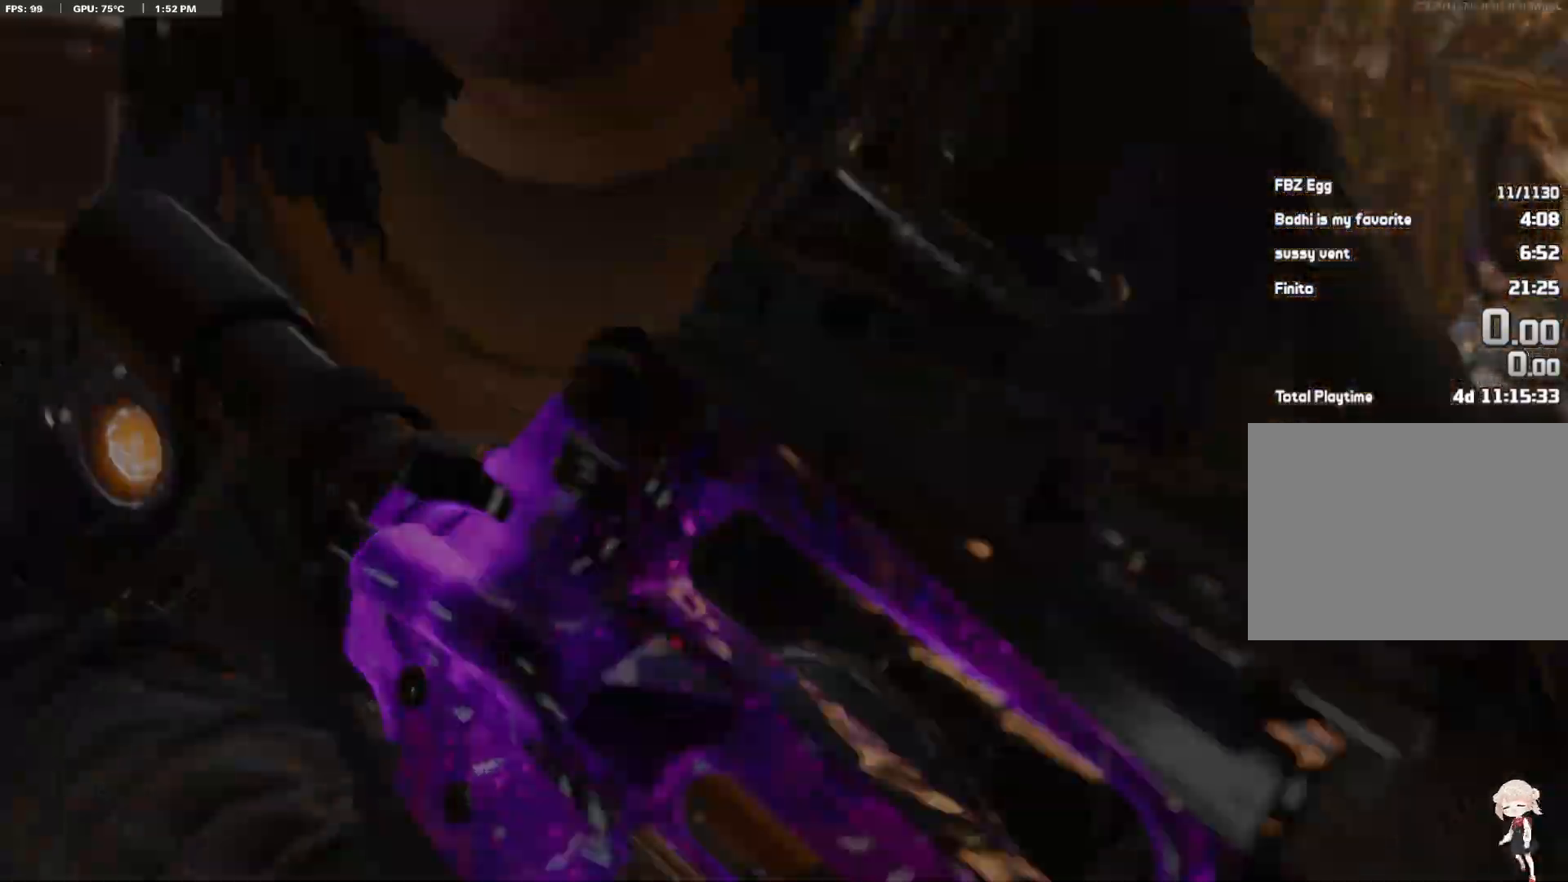
{"keys": ["4", "a", "shift", "w"], "mouse": [], "events": [[350, "4", "down"], [350, "a", "down"], [350, "shift", "down"], [383, "w", "down"]]}